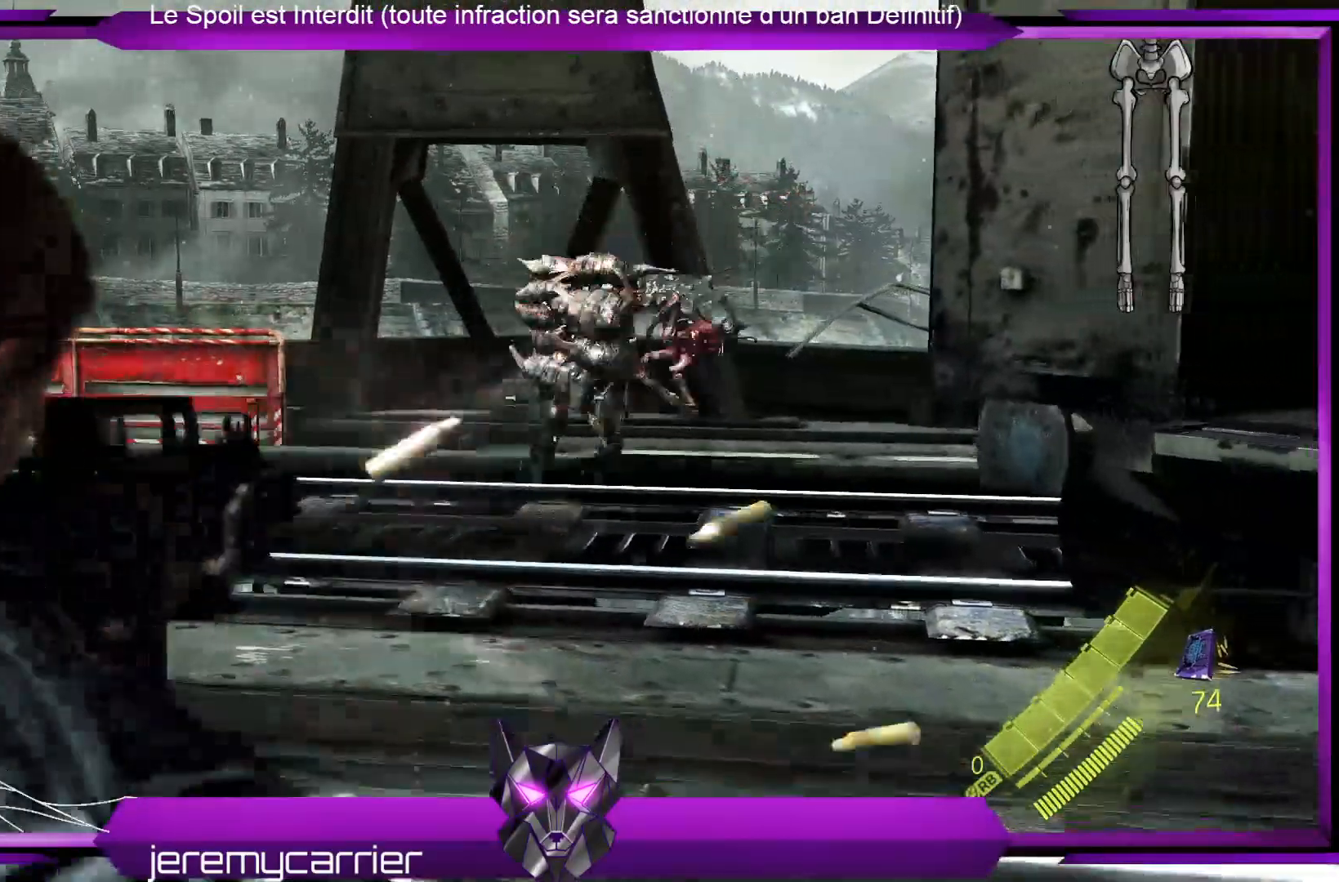
Gameplay with a controller (Xbox layout); each line is a JSON object with the inputs held at the frame after it. "events" lists button and stick changes between this image and that frame as [ms after this image, input, new state], when the widget could be followed in between.
{"buttons": ["L2"], "left_stick": "up", "right_stick": "center", "events": [[33, "R2", "down"], [267, "left_stick", "down-left"], [367, "R2", "up"], [367, "left_stick", "up"]]}
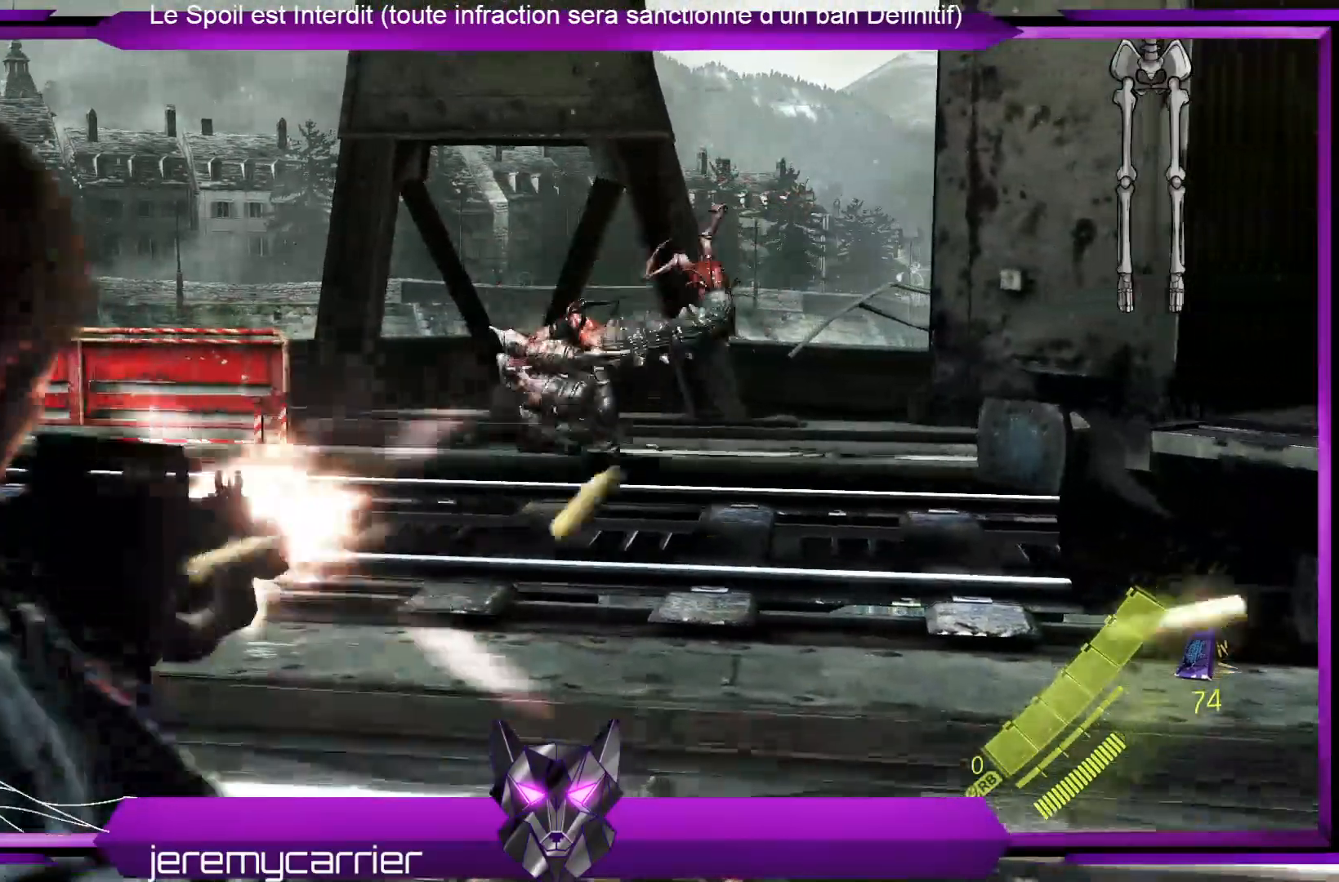
{"buttons": ["L2"], "left_stick": "up", "right_stick": "up", "events": [[501, "right_stick", "up"]]}
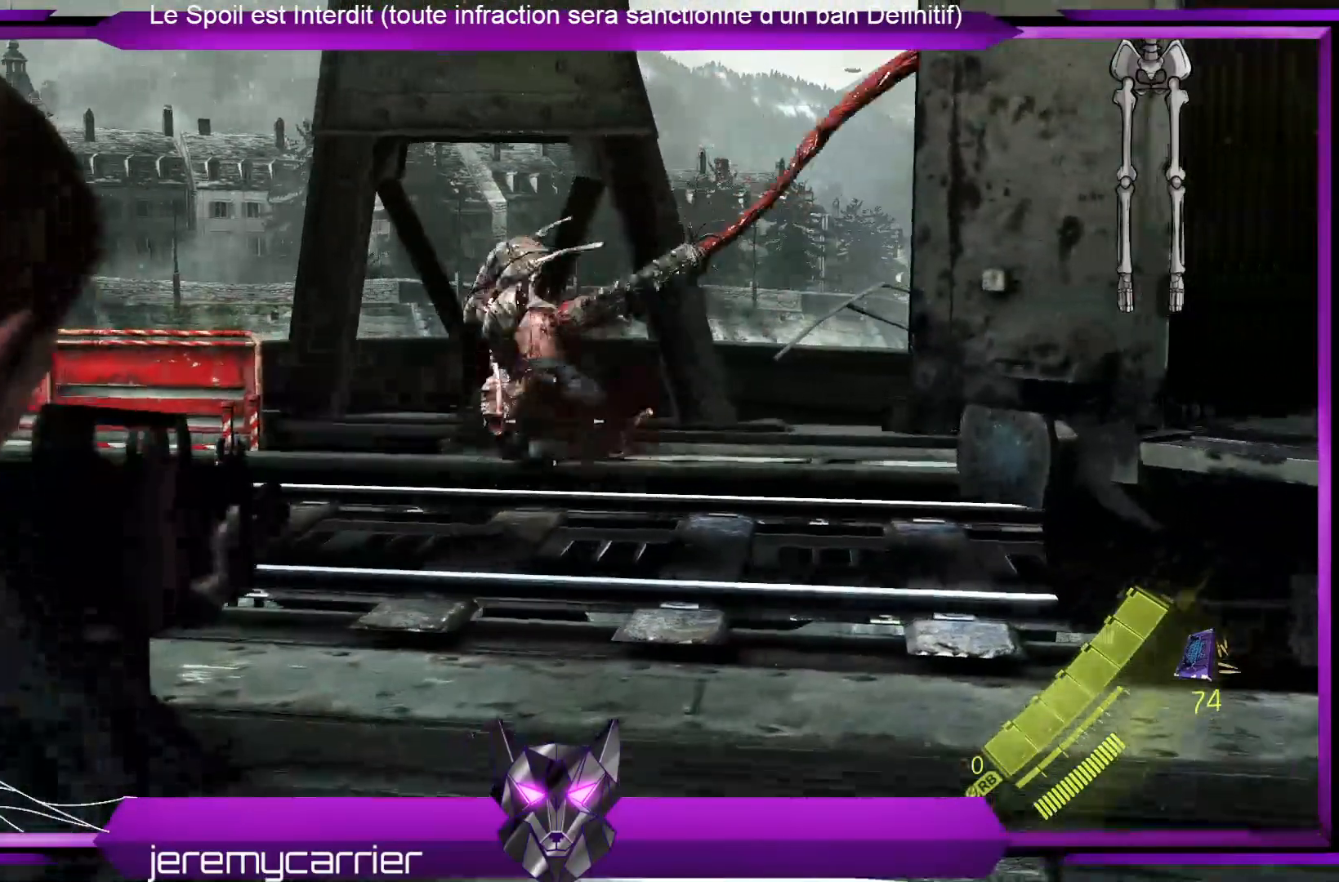
{"buttons": ["L2"], "left_stick": "up", "right_stick": "center", "events": [[234, "right_stick", "center"], [267, "left_stick", "up-left"], [501, "left_stick", "up"]]}
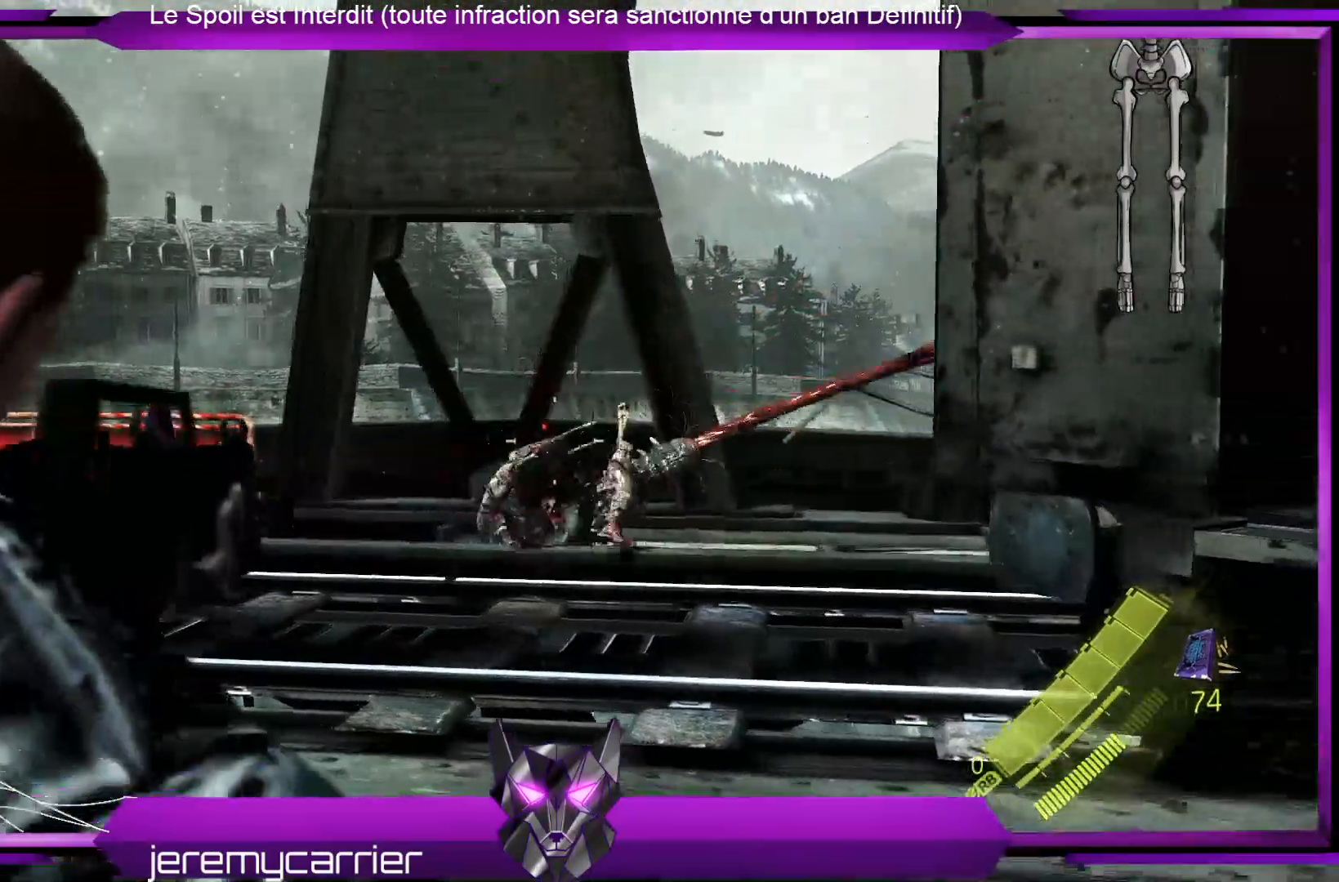
{"buttons": ["X", "L2"], "left_stick": "center", "right_stick": "center", "events": [[201, "left_stick", "center"], [435, "X", "down"]]}
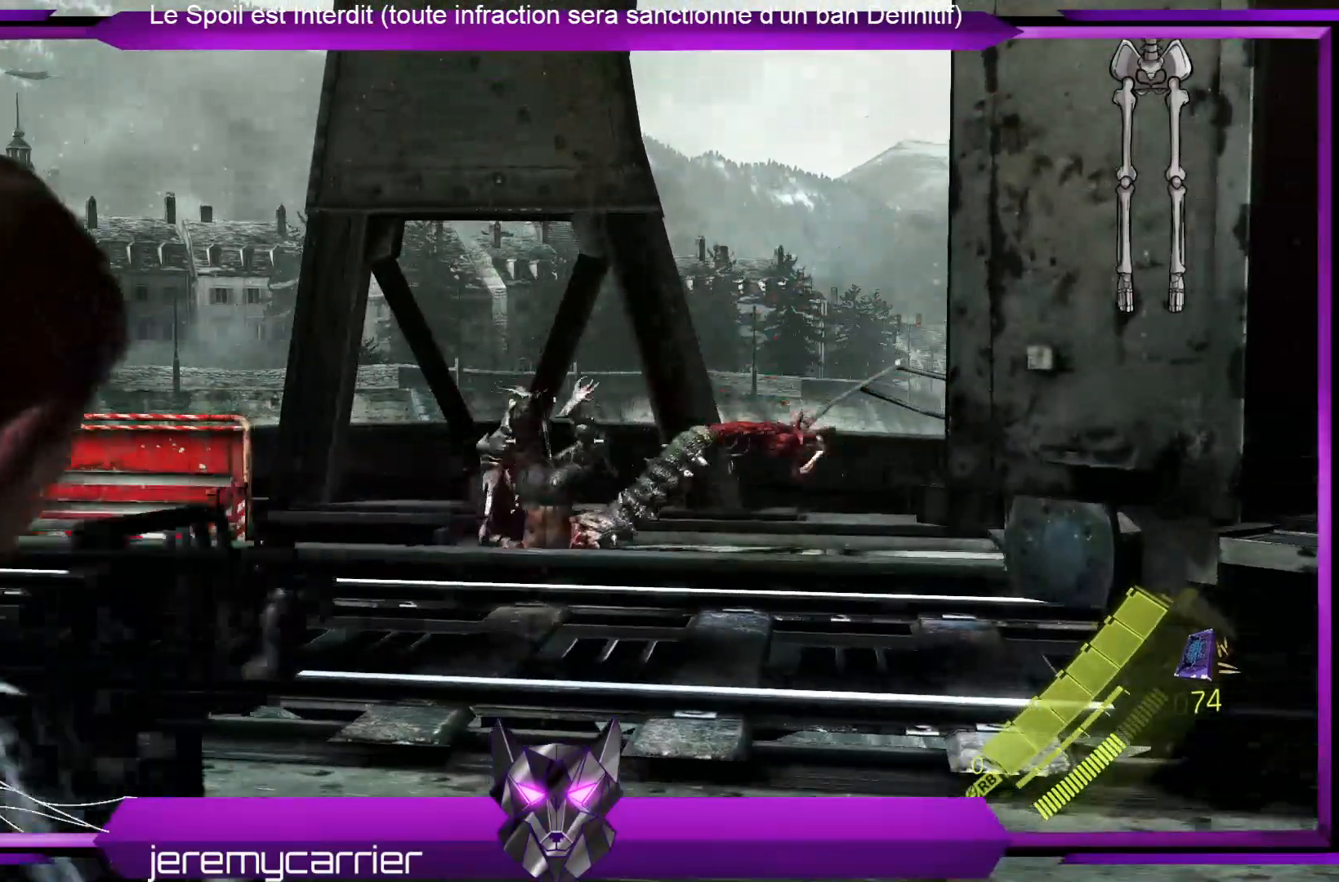
{"buttons": ["L2"], "left_stick": "center", "right_stick": "center"}
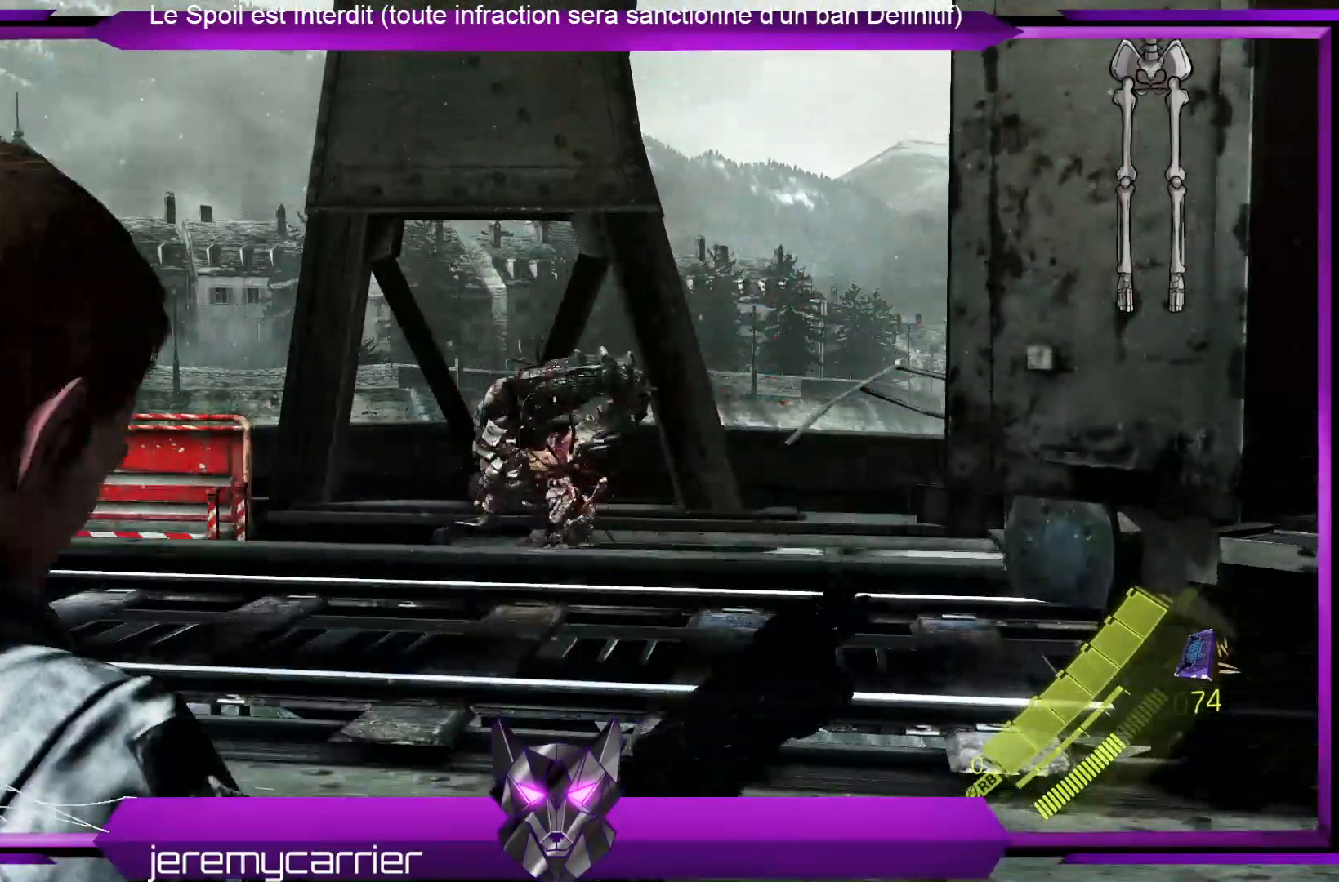
{"buttons": ["L2"], "left_stick": "down-right", "right_stick": "center"}
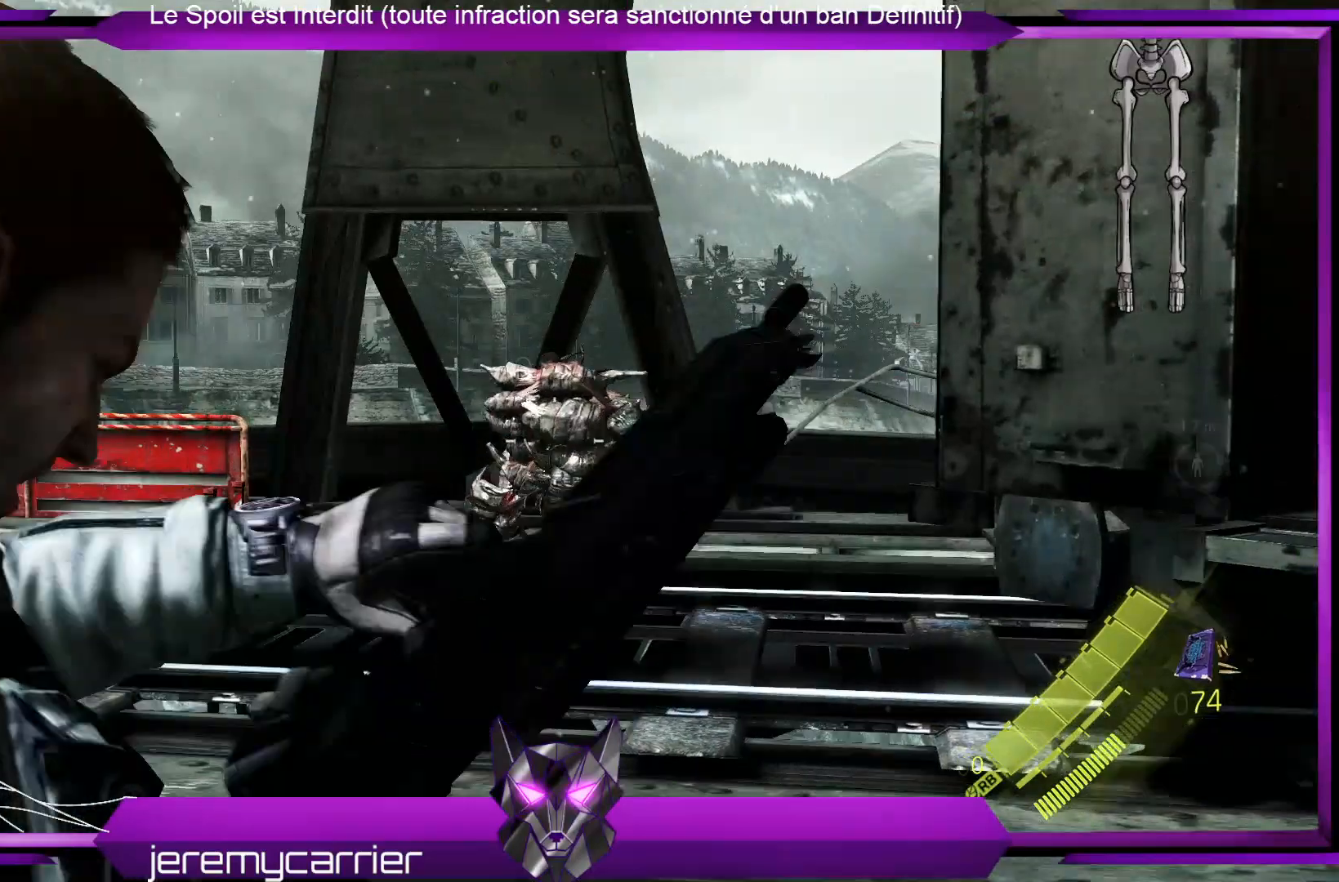
{"buttons": ["L2"], "left_stick": "down", "right_stick": "center", "events": [[501, "left_stick", "down"]]}
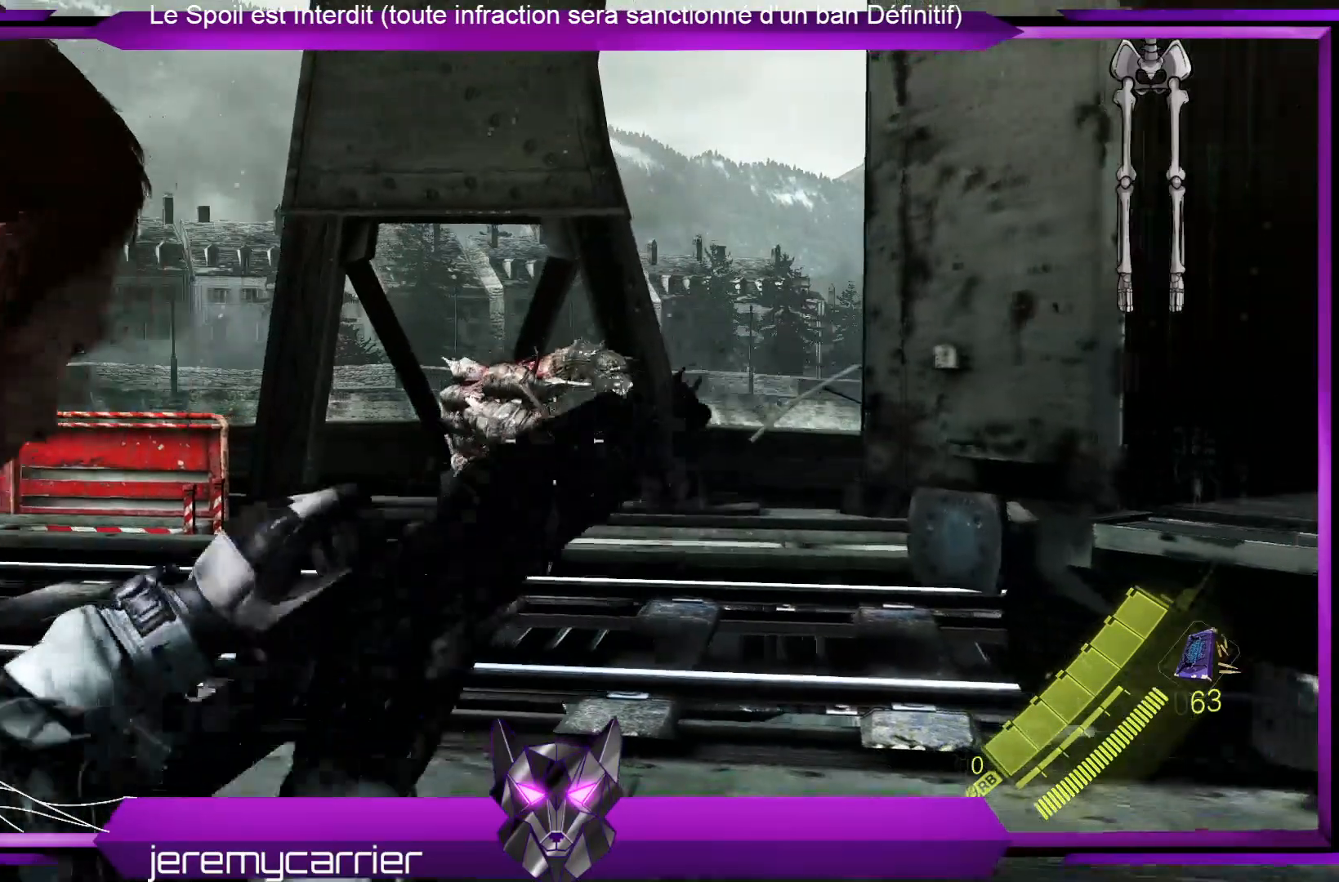
{"buttons": ["L2"], "left_stick": "center", "right_stick": "center", "events": [[134, "left_stick", "down-left"], [301, "left_stick", "center"]]}
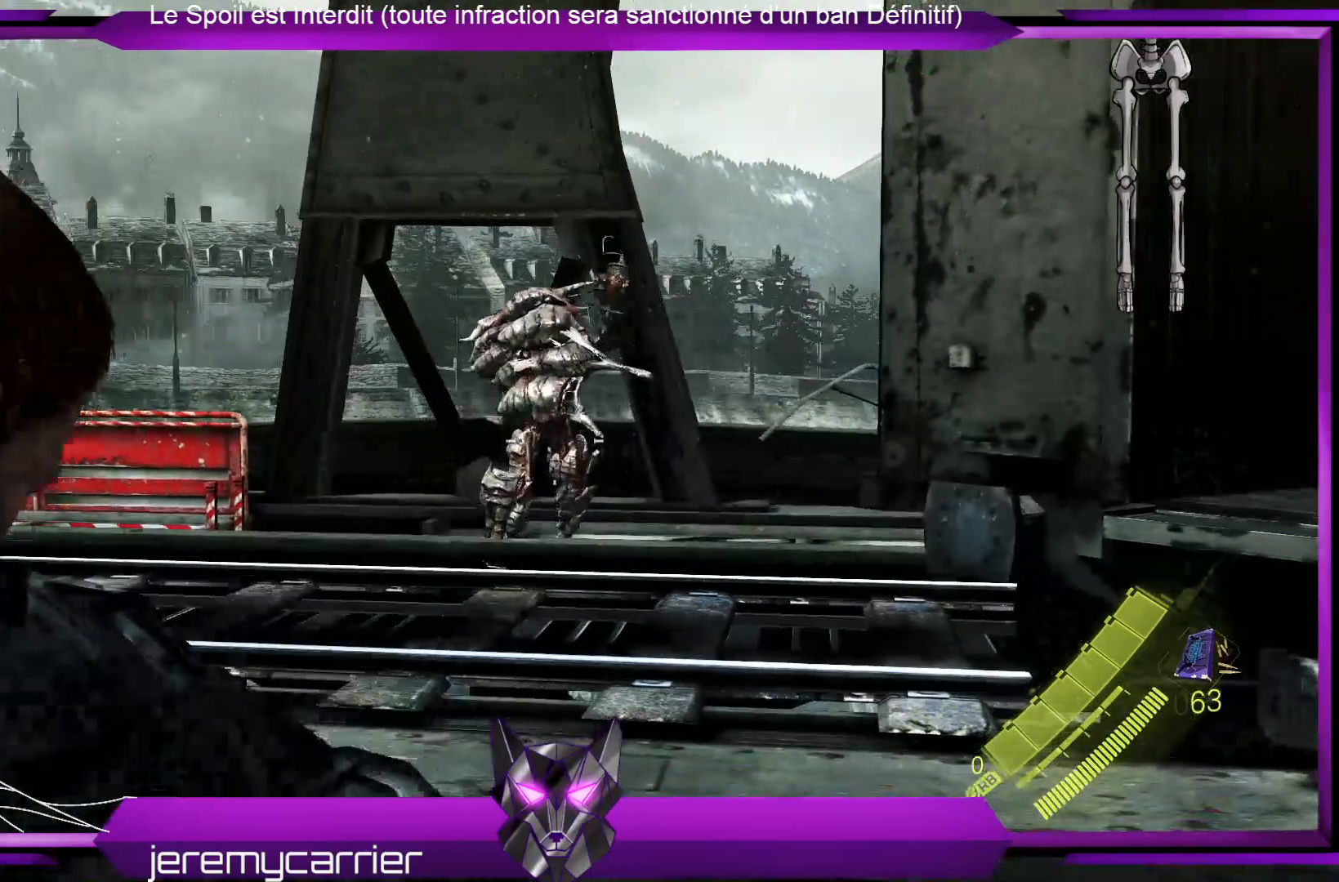
{"buttons": ["L2"], "left_stick": "down", "right_stick": "center", "events": [[401, "left_stick", "down"]]}
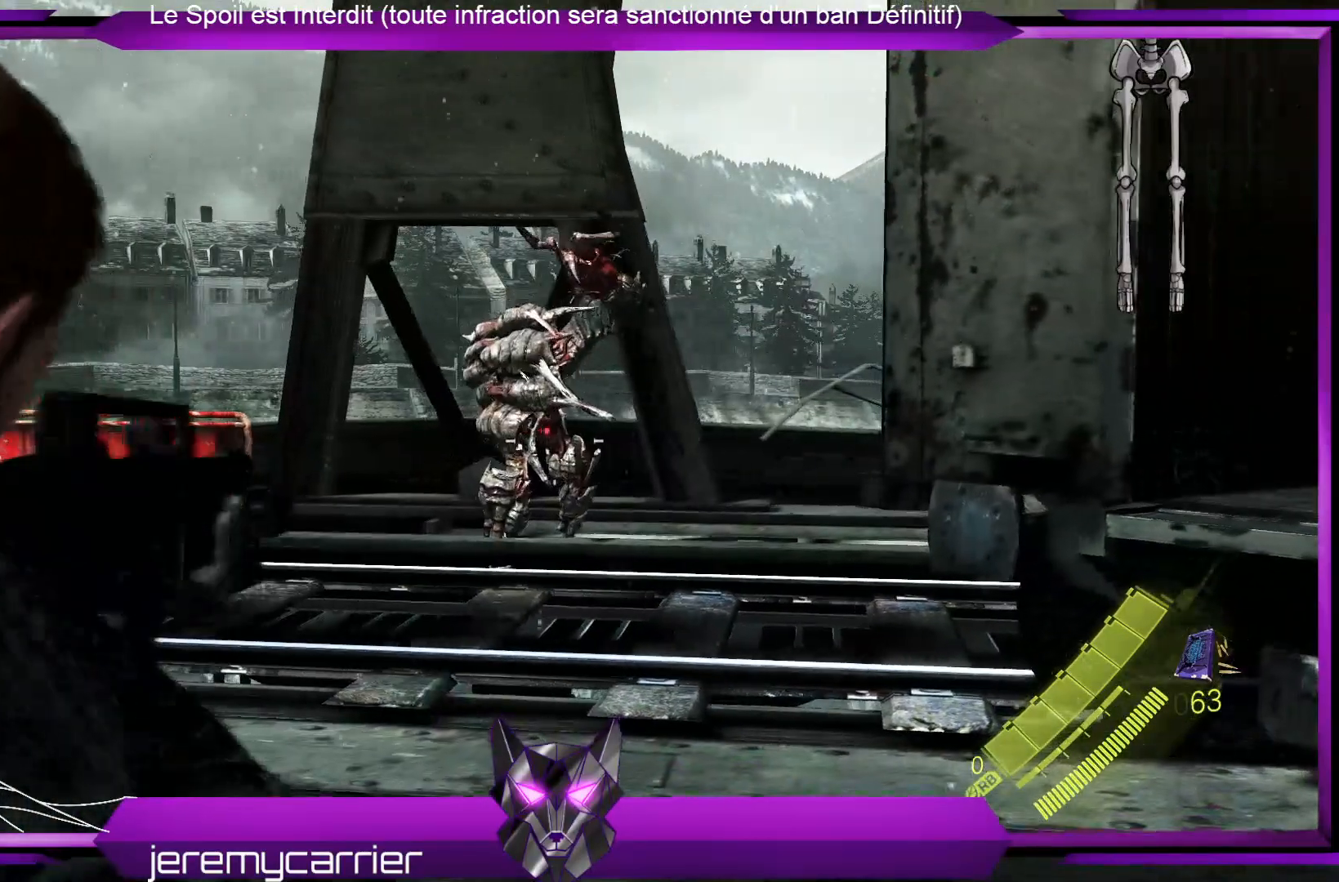
{"buttons": ["L2"], "left_stick": "down-right", "right_stick": "center", "events": [[234, "left_stick", "down-right"]]}
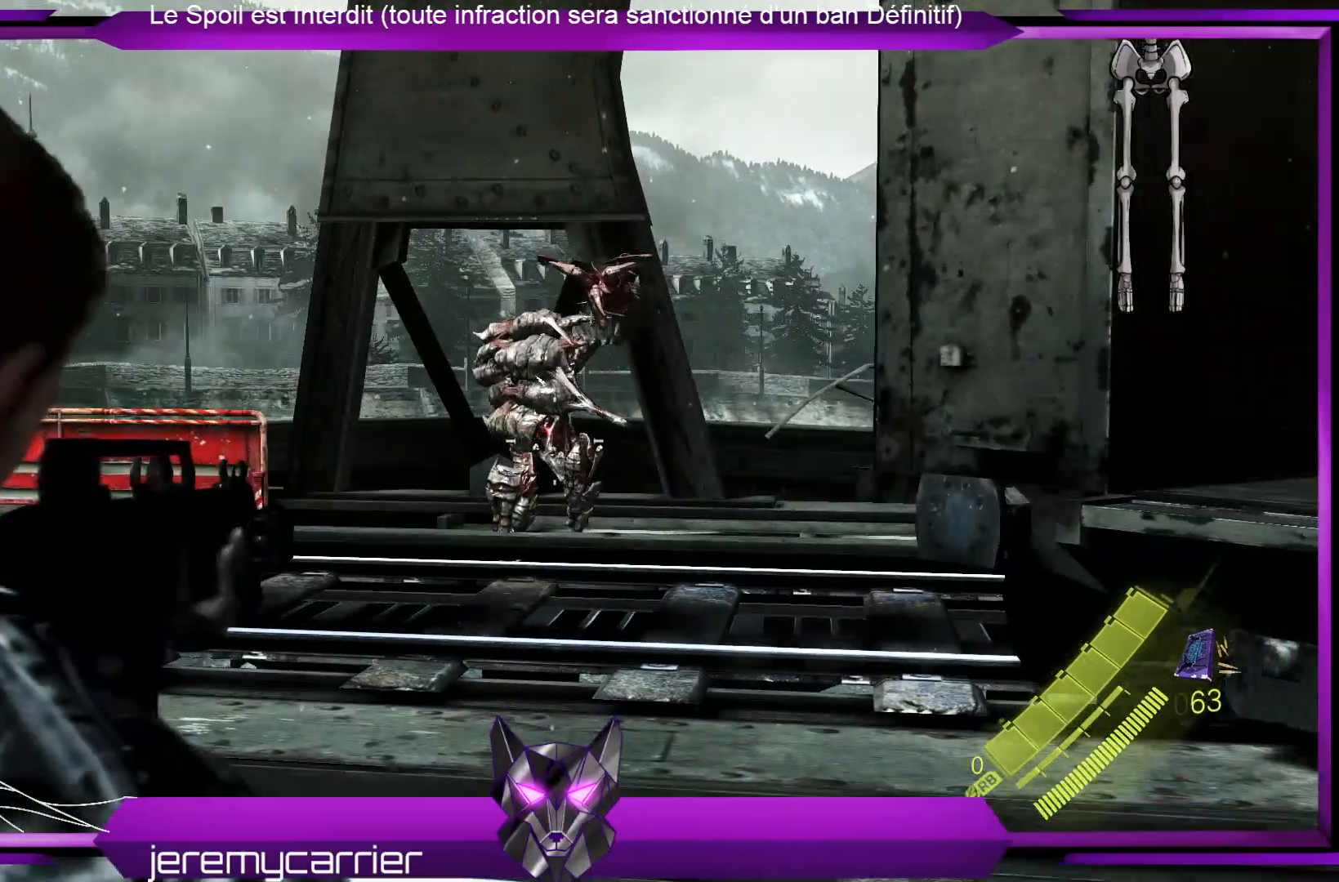
{"buttons": ["L2"], "left_stick": "center", "right_stick": "center", "events": [[33, "left_stick", "center"], [200, "DPAD_DOWN", "down"], [334, "DPAD_DOWN", "up"]]}
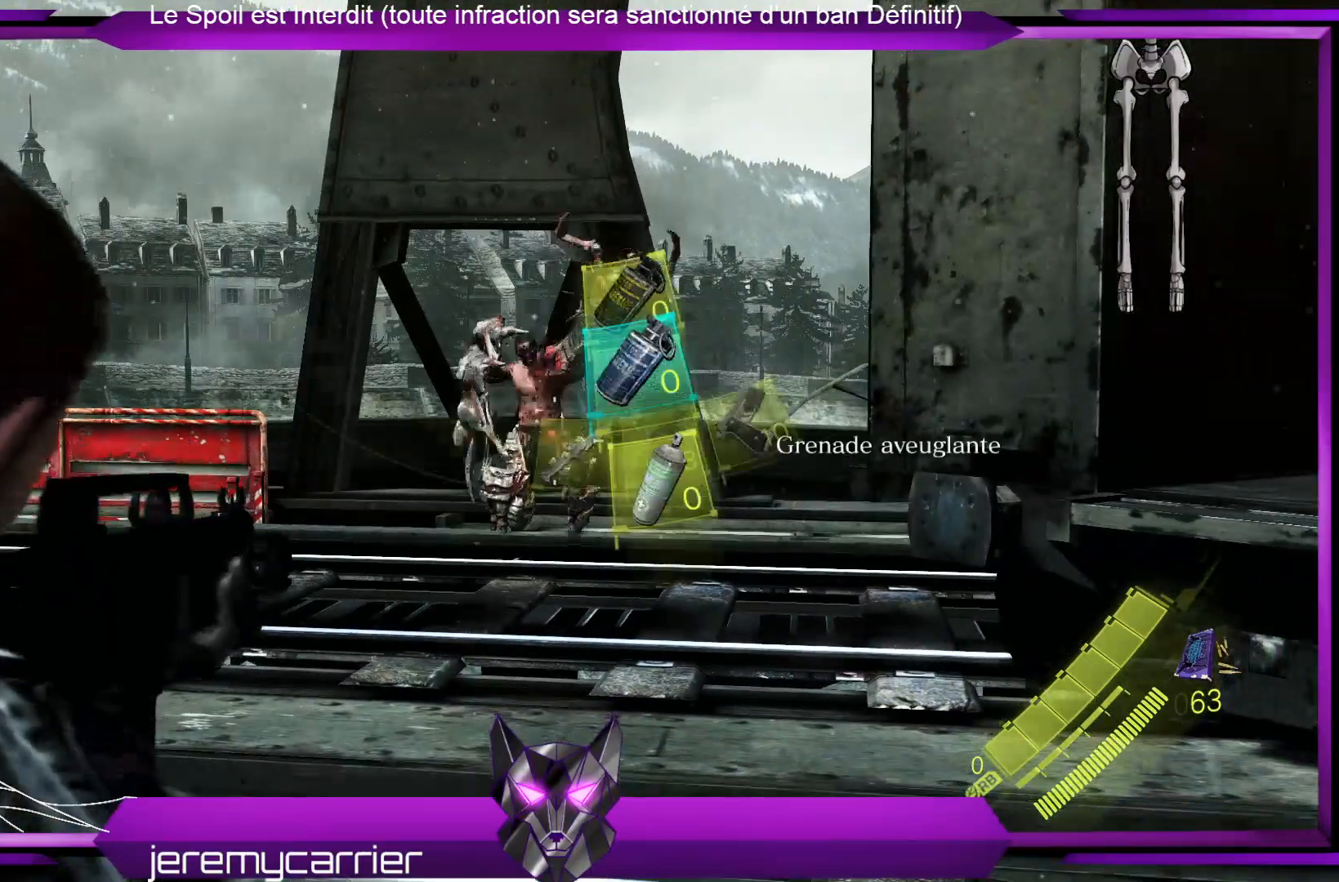
{"buttons": ["L2"], "left_stick": "center", "right_stick": "center", "events": []}
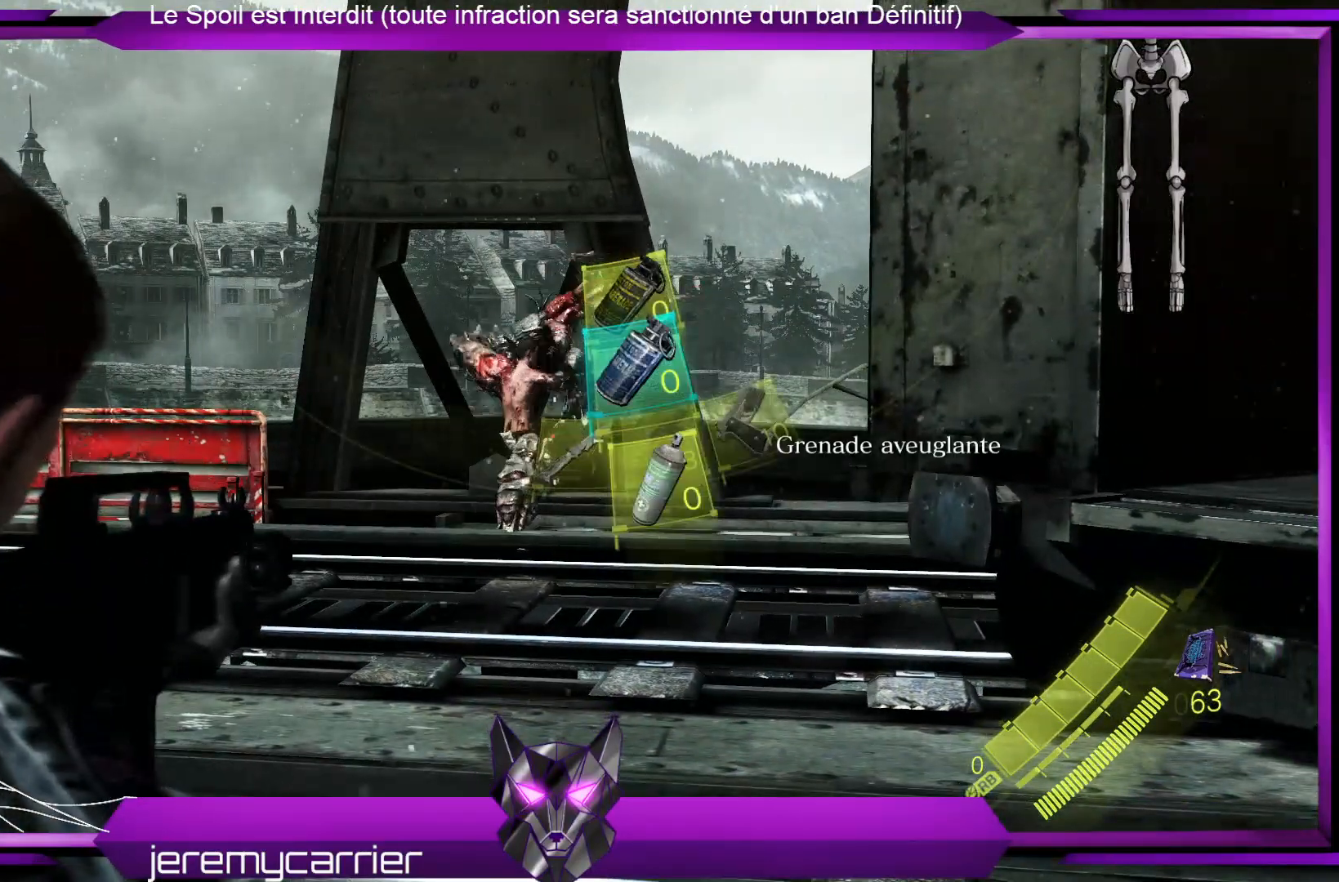
{"buttons": ["L2"], "left_stick": "center", "right_stick": "center", "events": []}
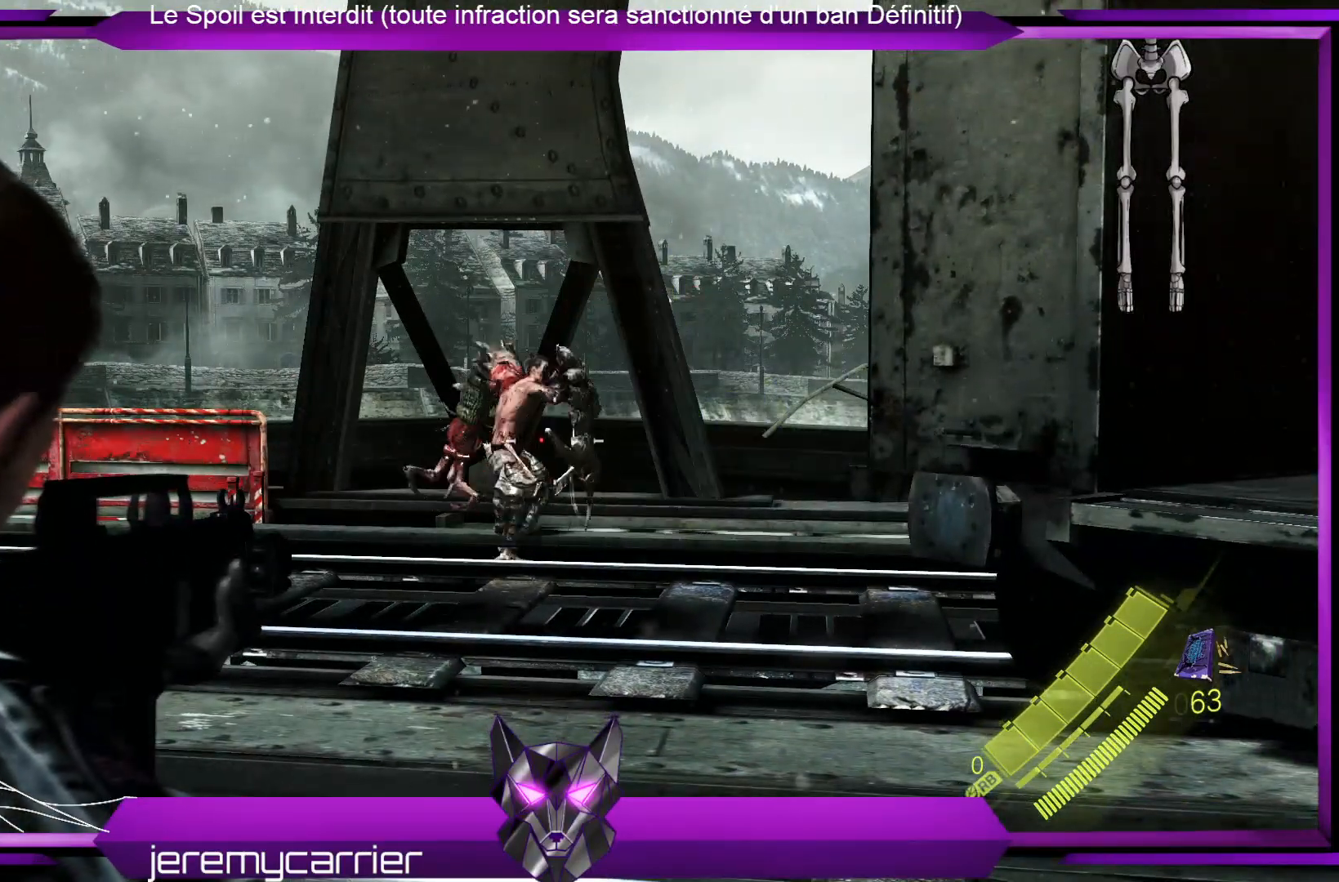
{"buttons": ["L2"], "left_stick": "down", "right_stick": "up", "events": [[401, "left_stick", "down"], [502, "right_stick", "up"]]}
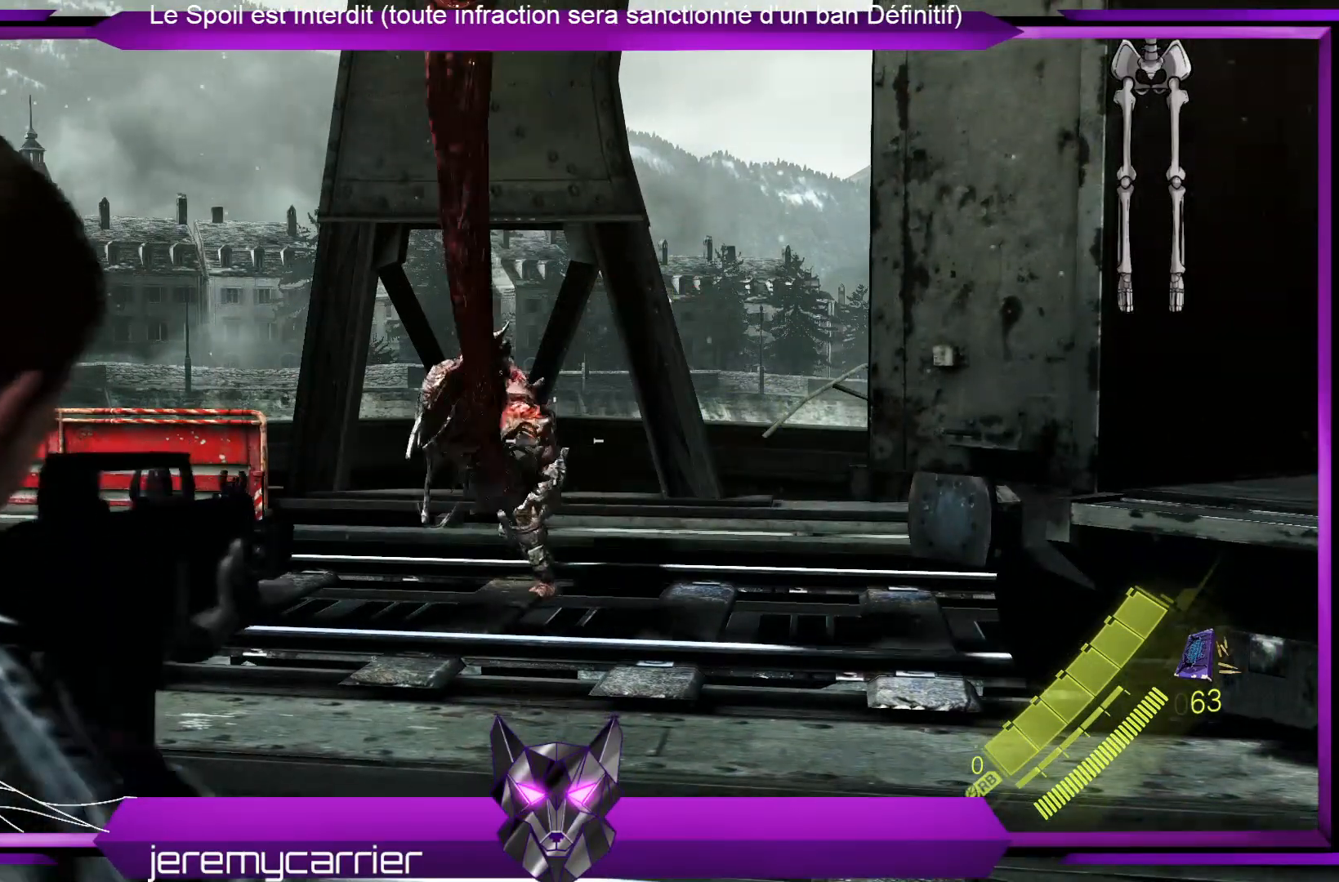
{"buttons": ["L2", "R2"], "left_stick": "down", "right_stick": "down", "events": [[100, "R2", "down"], [100, "right_stick", "center"], [401, "right_stick", "down"]]}
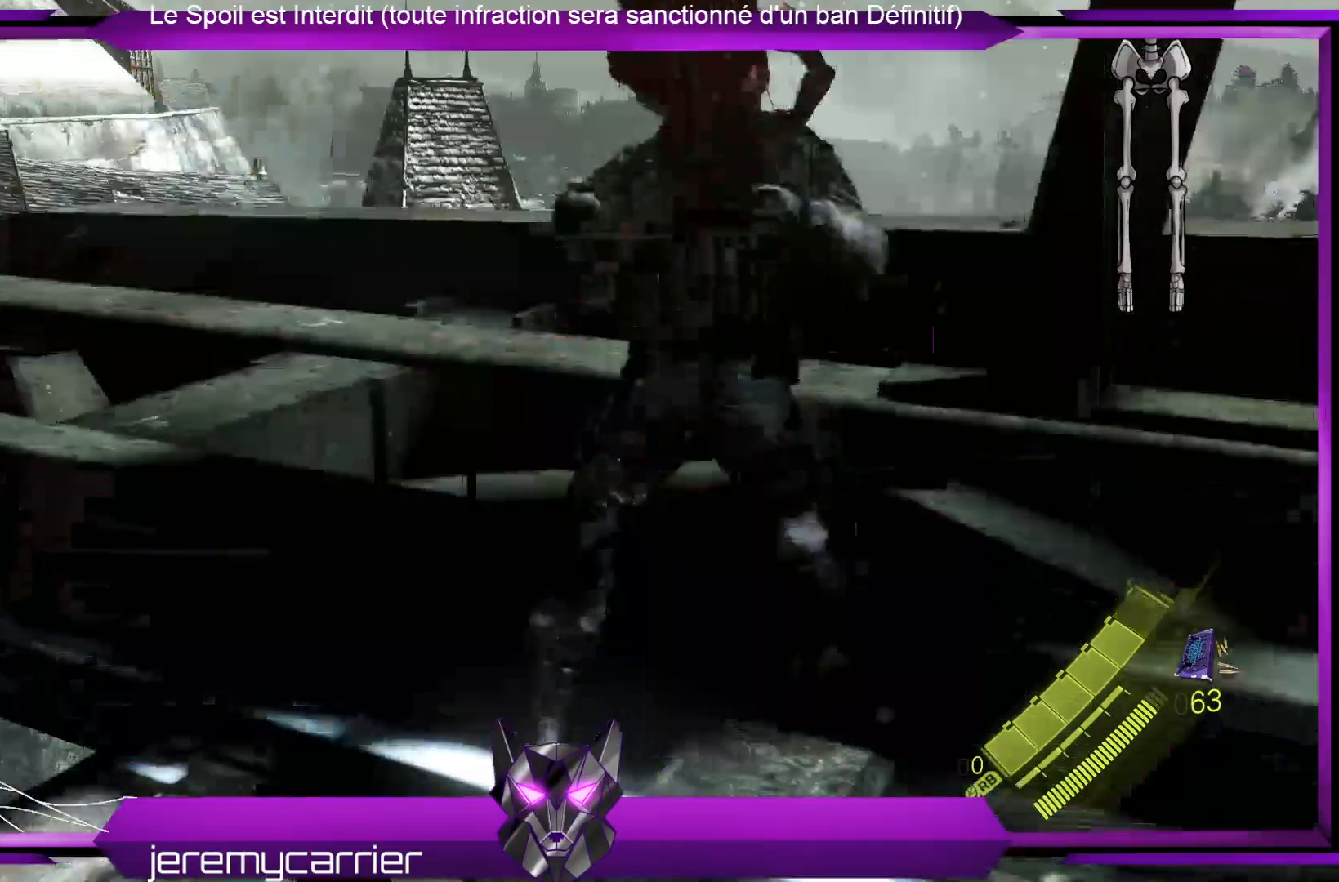
{"buttons": ["L2"], "left_stick": "up", "right_stick": "center", "events": [[67, "right_stick", "center"], [267, "R2", "up"], [401, "left_stick", "left"], [468, "left_stick", "up"]]}
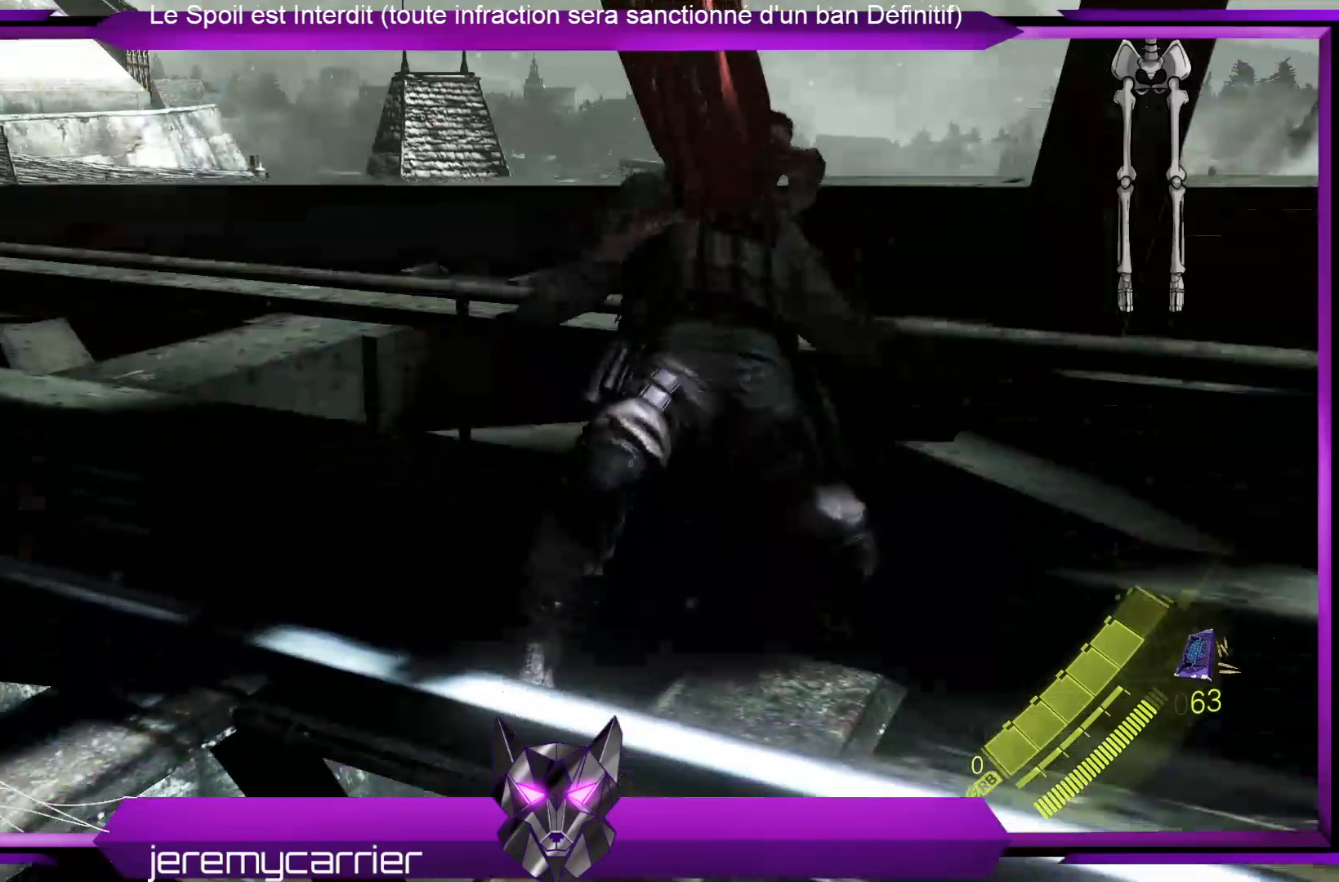
{"buttons": [], "left_stick": "center", "right_stick": "center", "events": [[100, "left_stick", "center"], [201, "L2", "up"]]}
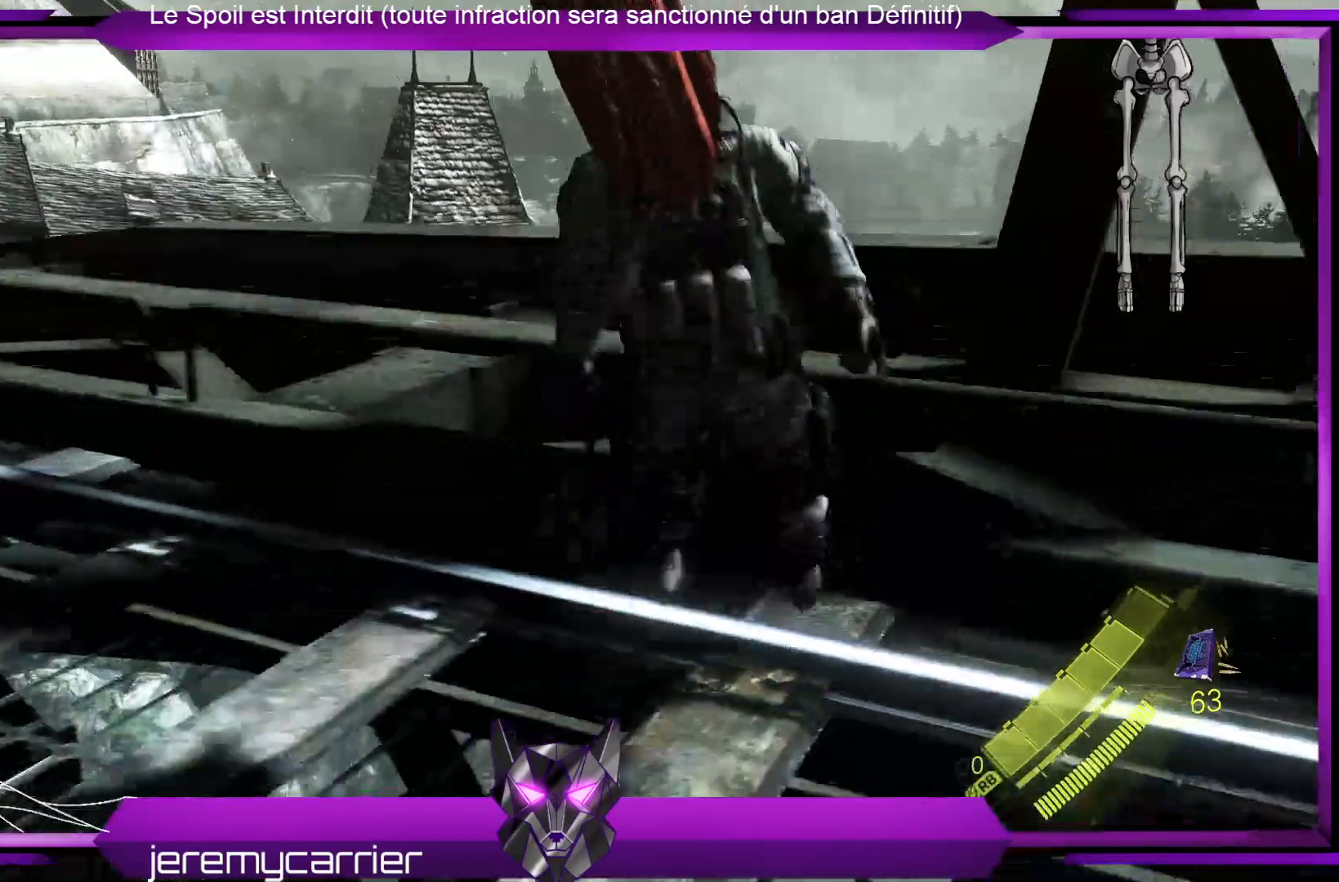
{"buttons": [], "left_stick": "center", "right_stick": "center", "events": []}
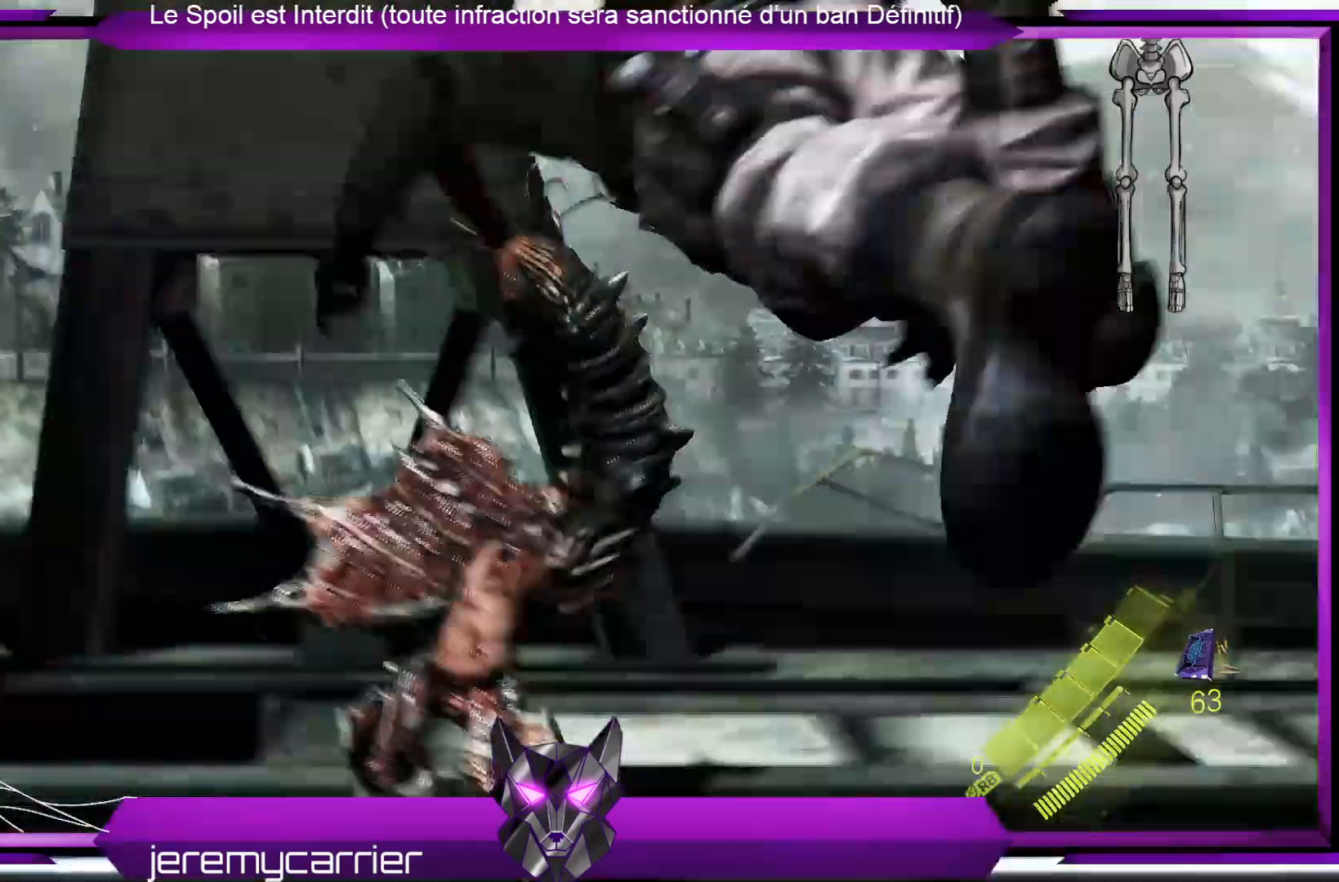
{"buttons": [], "left_stick": "center", "right_stick": "center", "events": []}
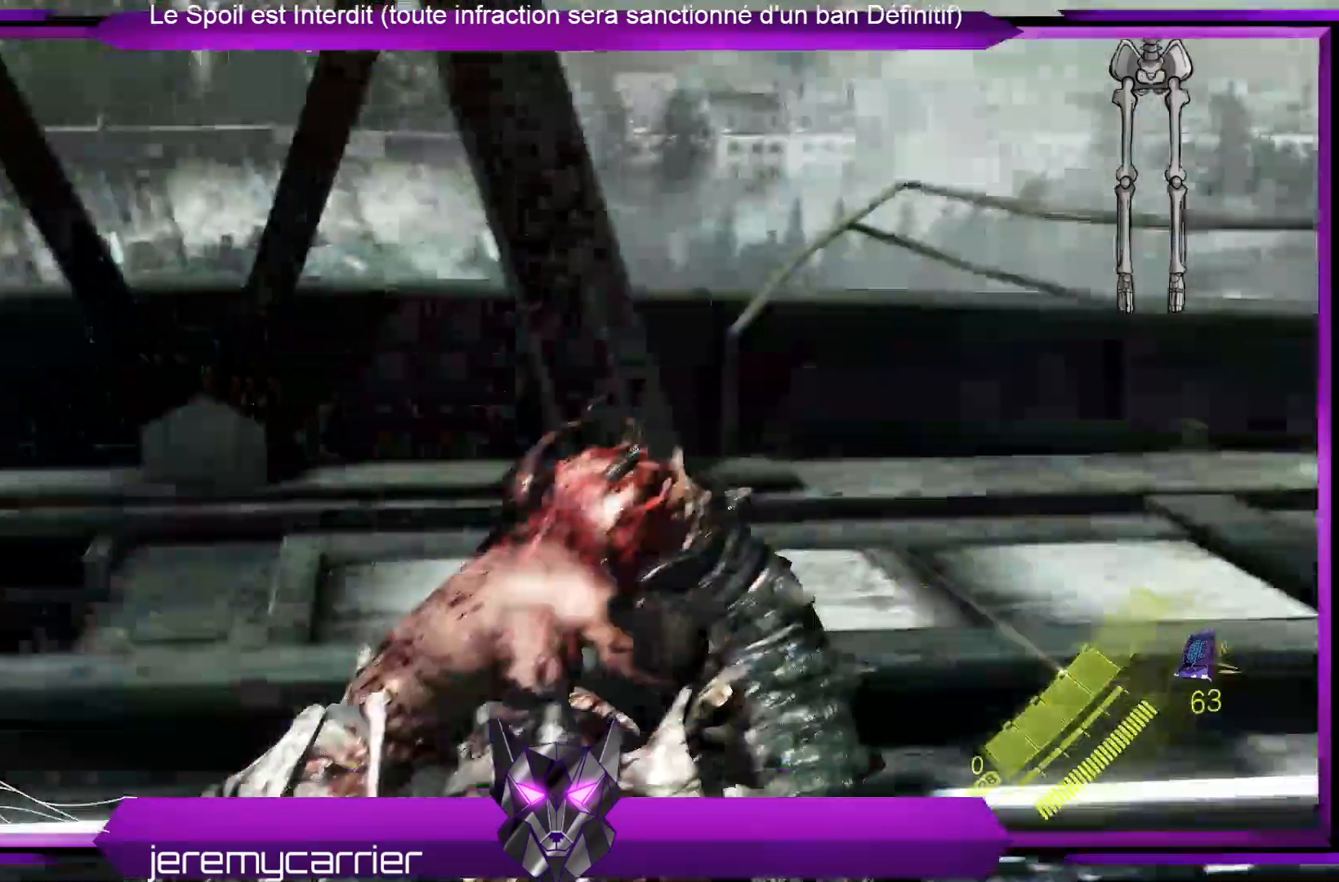
{"buttons": [], "left_stick": "center", "right_stick": "center", "events": []}
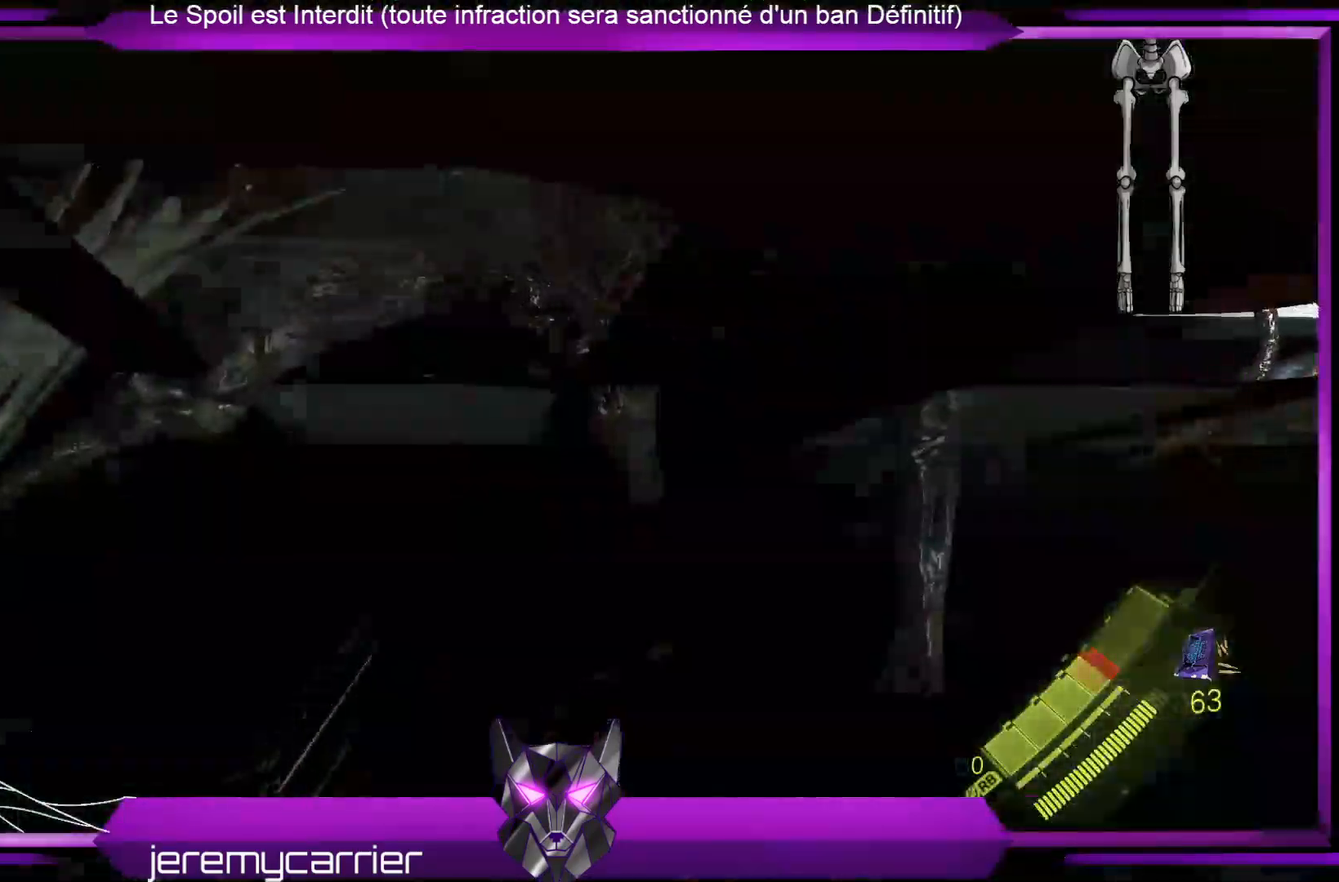
{"buttons": [], "left_stick": "center", "right_stick": "center", "events": []}
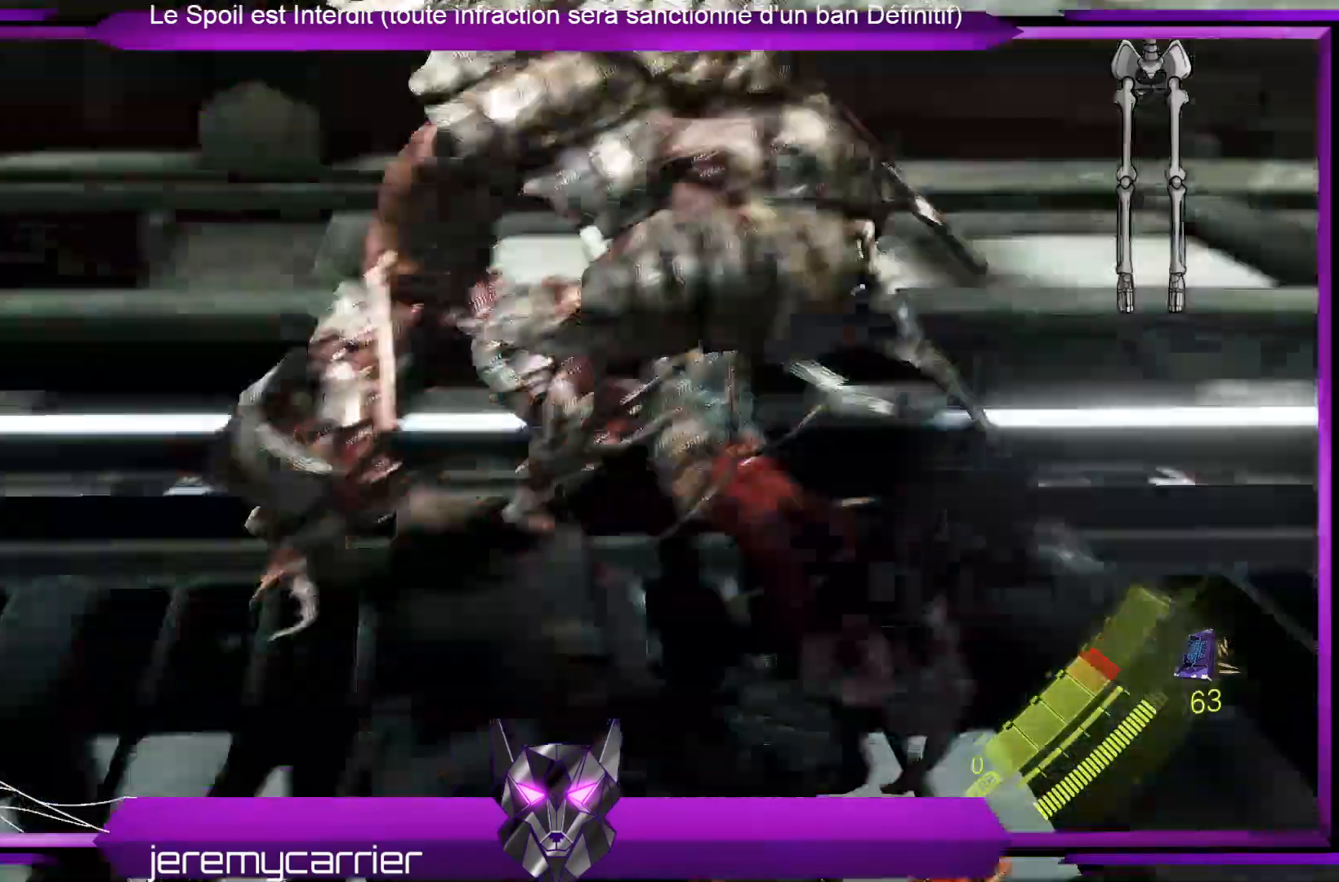
{"buttons": [], "left_stick": "center", "right_stick": "center", "events": []}
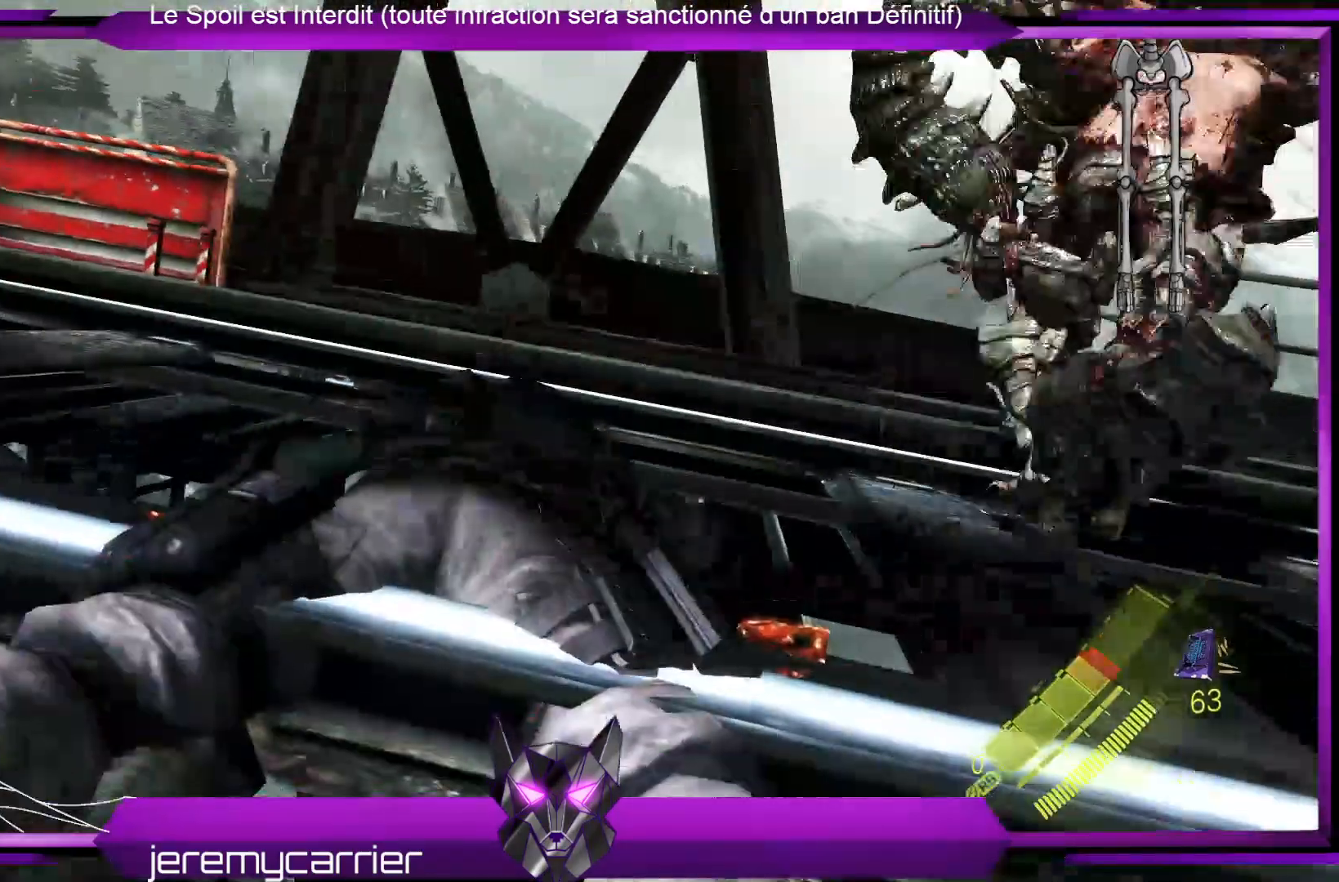
{"buttons": [], "left_stick": "center", "right_stick": "right", "events": [[501, "right_stick", "right"]]}
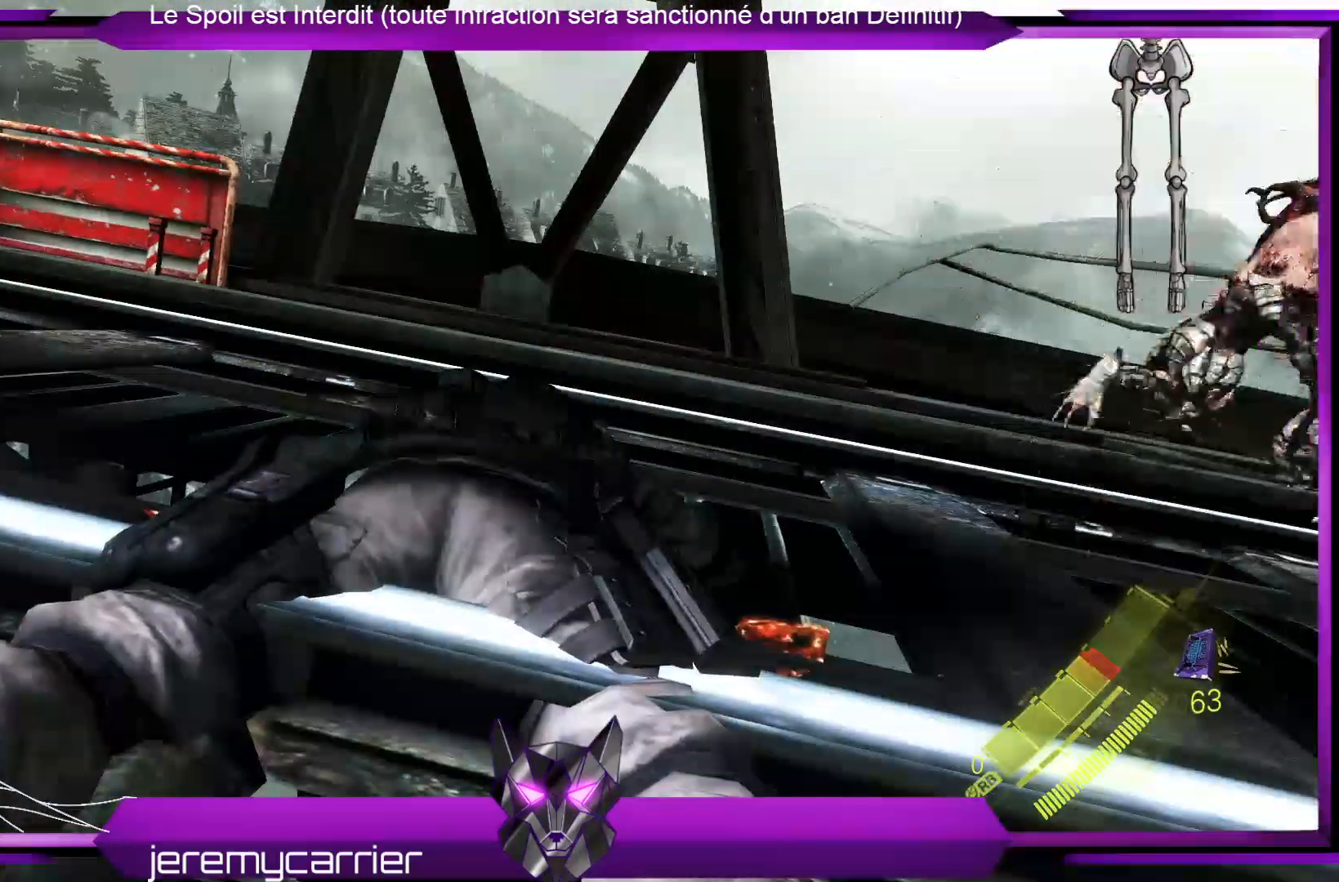
{"buttons": [], "left_stick": "up-right", "right_stick": "center", "events": [[67, "left_stick", "down-right"], [234, "left_stick", "up-right"], [368, "right_stick", "center"]]}
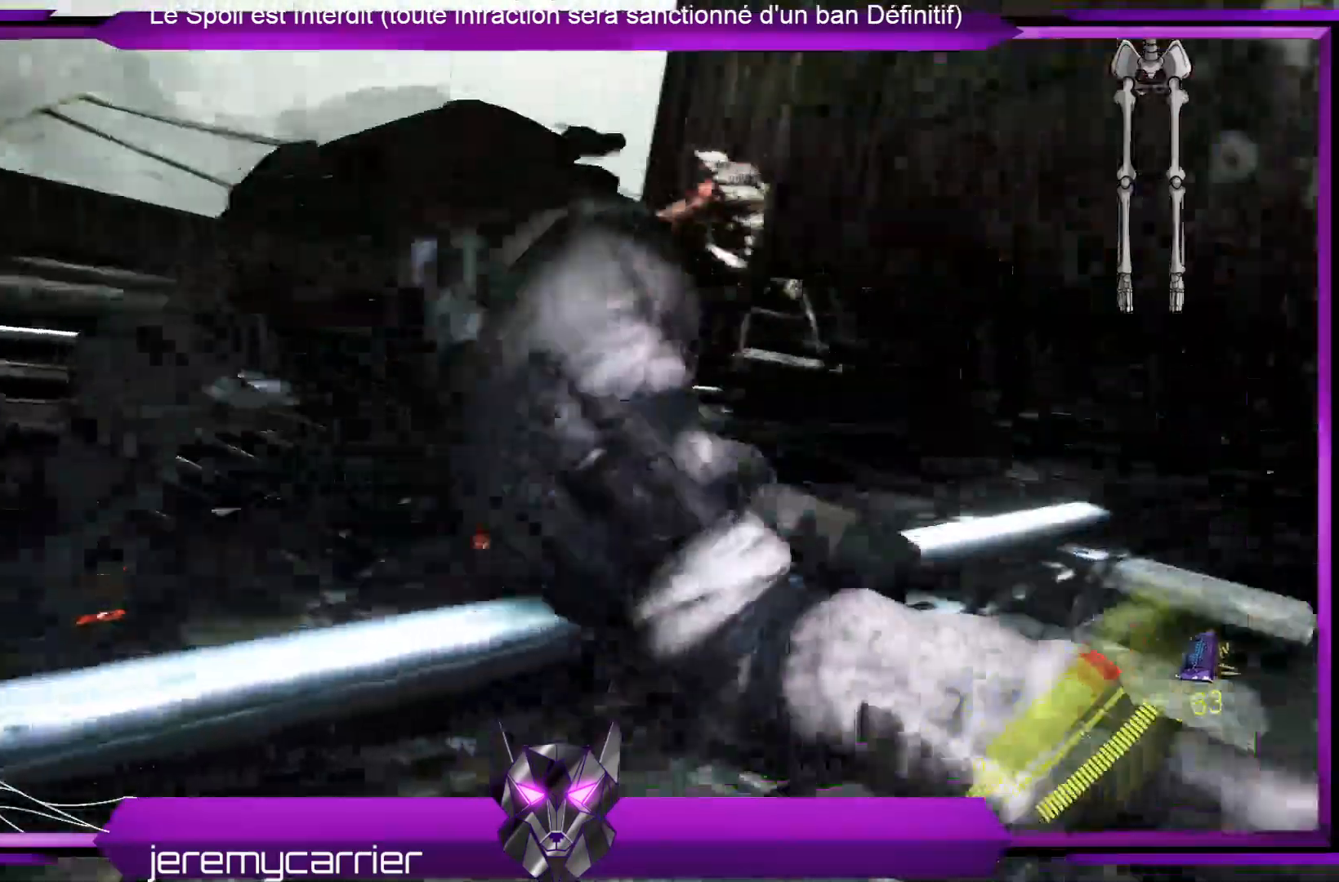
{"buttons": [], "left_stick": "up", "right_stick": "center", "events": [[167, "right_stick", "down"], [301, "left_stick", "up"], [401, "right_stick", "center"]]}
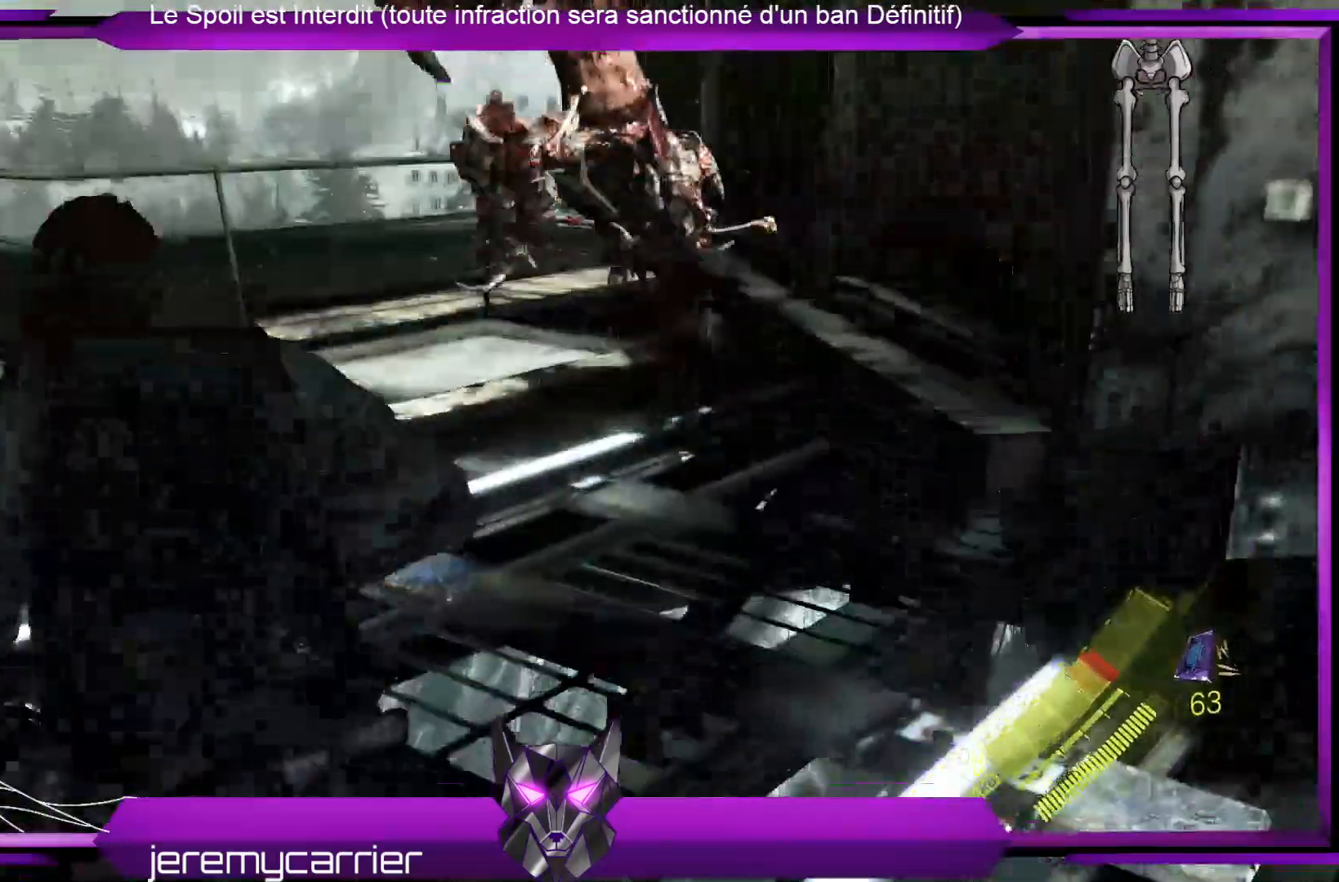
{"buttons": [], "left_stick": "right", "right_stick": "center", "events": [[200, "left_stick", "right"], [200, "right_stick", "right"], [401, "right_stick", "center"]]}
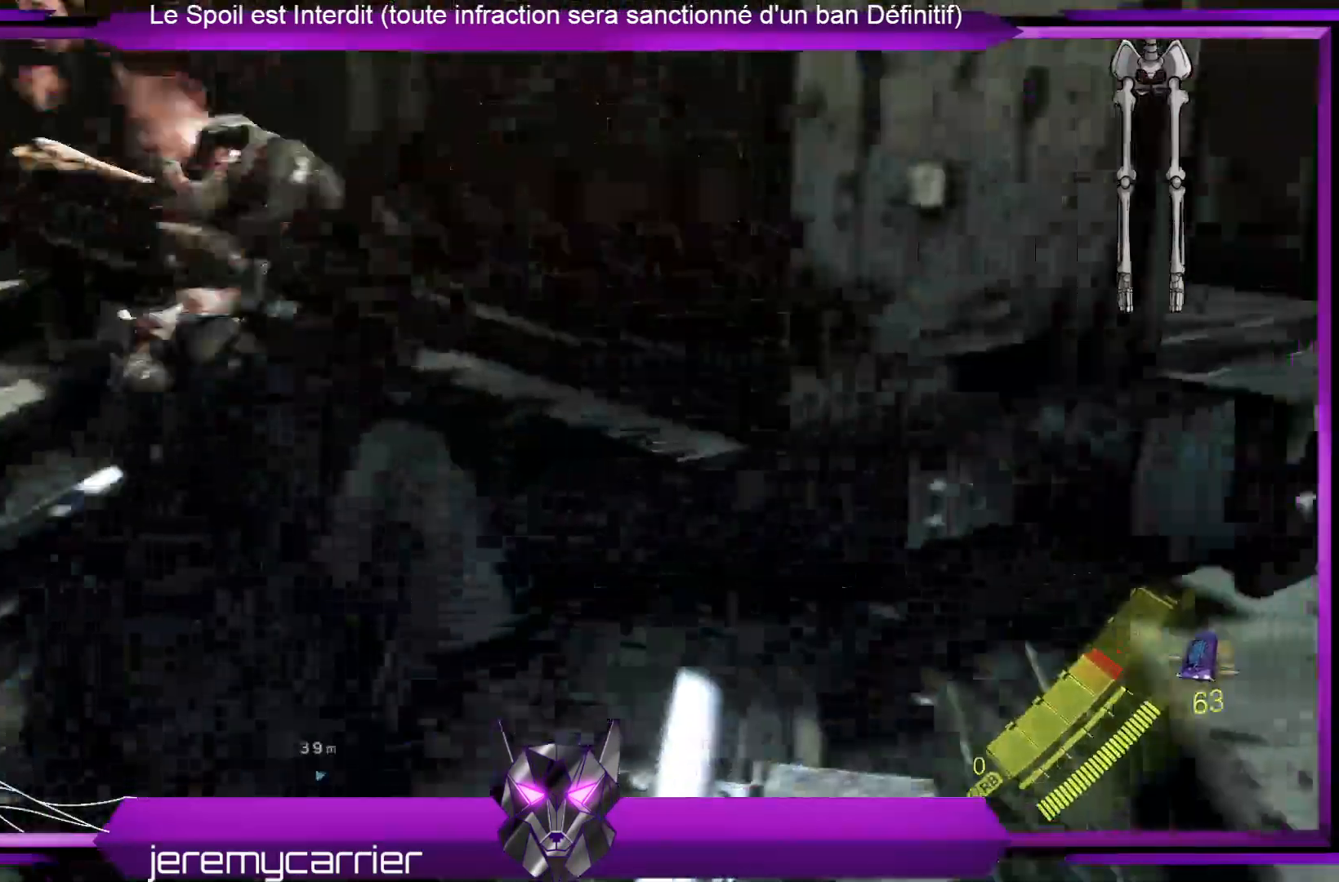
{"buttons": [], "left_stick": "right", "right_stick": "center", "events": [[33, "left_stick", "down-right"], [301, "left_stick", "right"]]}
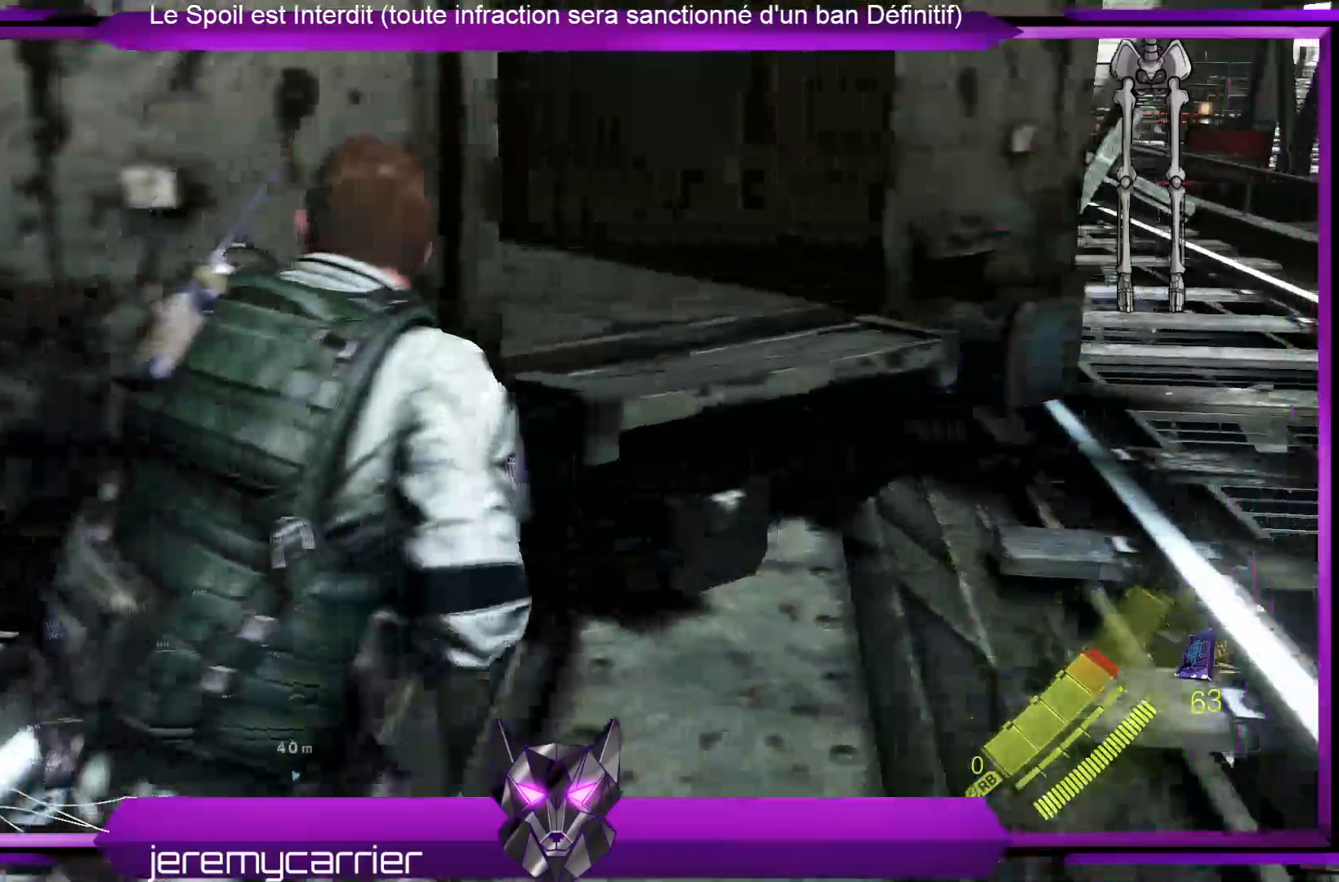
{"buttons": [], "left_stick": "up-right", "right_stick": "center", "events": [[167, "left_stick", "up-right"]]}
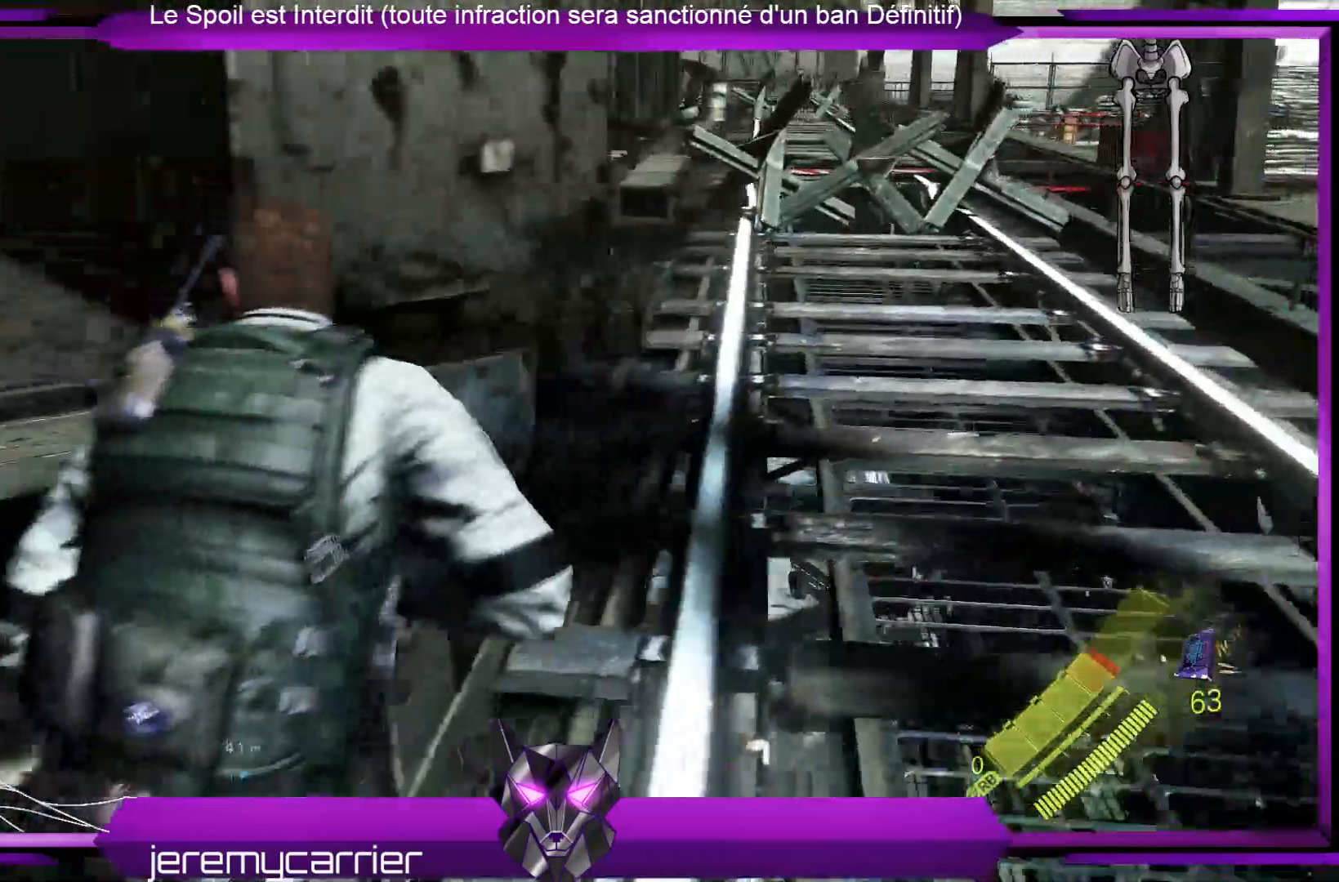
{"buttons": [], "left_stick": "up-right", "right_stick": "center", "events": []}